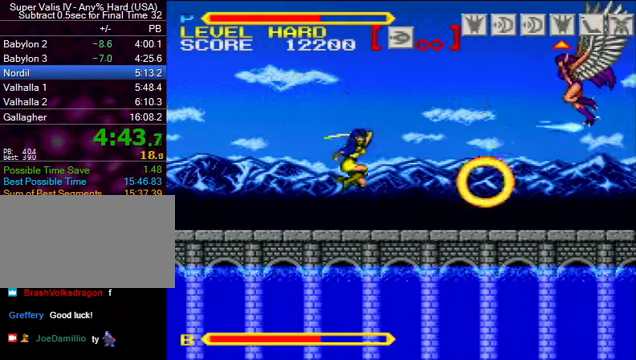
Gameplay with a controller (Nintendo layout); each line is a JSON object with the inputs held at the frame after it. "events" lists button and stick changes between this image and that frame as [ms after this image, input, new state], when the widget could be followed in between. Not read: L3 R3.
{"buttons": ["DPAD_UP"], "events": [[234, "Y", "up"], [300, "B", "up"], [334, "B", "down"], [334, "Y", "down"], [500, "B", "up"], [500, "Y", "up"]]}
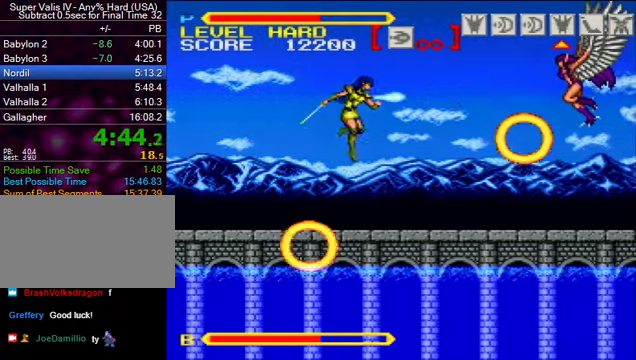
{"buttons": ["B", "Y", "DPAD_UP"], "events": [[267, "B", "down"], [267, "Y", "down"]]}
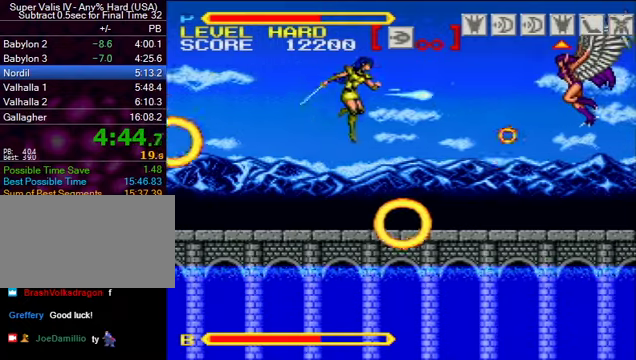
{"buttons": ["DPAD_UP"], "events": [[67, "B", "up"], [67, "Y", "up"], [167, "Y", "down"], [200, "B", "down"], [300, "B", "up"], [334, "Y", "up"]]}
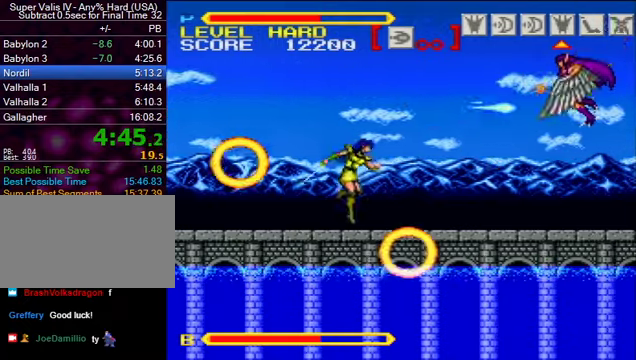
{"buttons": ["B", "DPAD_UP", "DPAD_RIGHT"], "events": [[67, "B", "down"], [67, "Y", "down"], [367, "Y", "up"], [434, "B", "up"], [467, "B", "down"], [500, "DPAD_RIGHT", "down"]]}
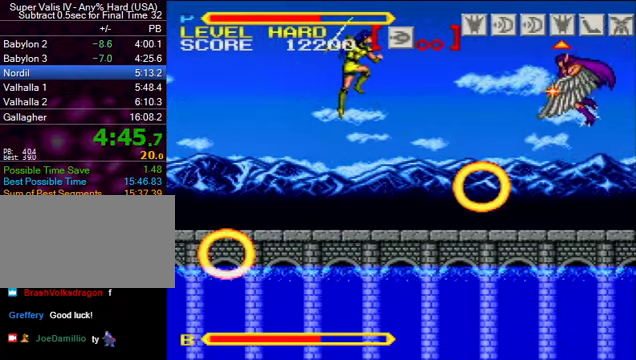
{"buttons": ["B", "Y", "DPAD_UP"], "events": [[34, "Y", "down"], [167, "B", "up"], [167, "Y", "up"], [234, "DPAD_RIGHT", "up"], [467, "B", "down"], [467, "Y", "down"]]}
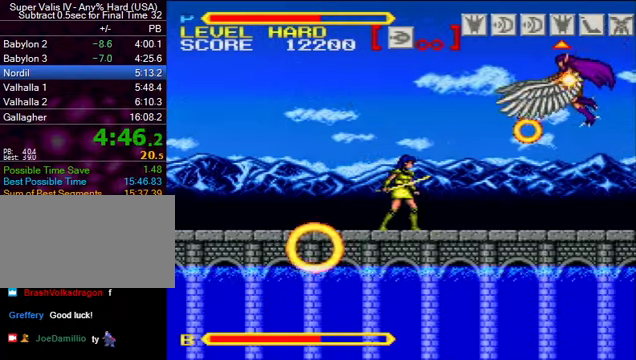
{"buttons": ["Y", "DPAD_UP"], "events": [[267, "Y", "up"], [334, "B", "up"], [400, "B", "down"], [400, "Y", "down"], [434, "B", "up"]]}
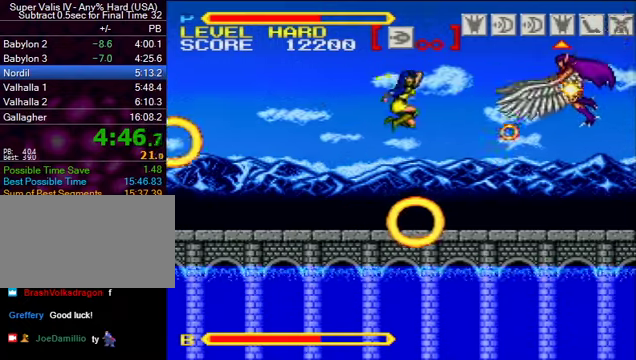
{"buttons": ["B", "Y", "DPAD_UP"], "events": [[67, "Y", "up"], [267, "B", "down"], [267, "Y", "down"]]}
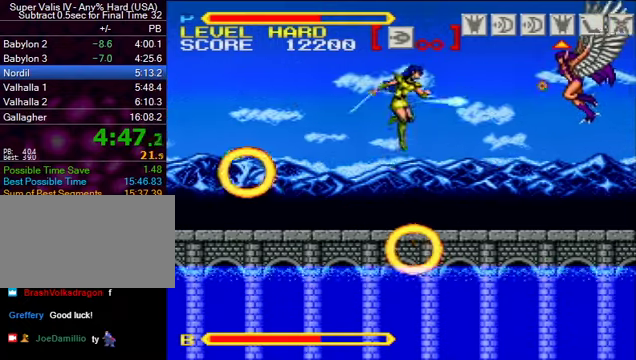
{"buttons": ["DPAD_UP"], "events": [[34, "Y", "up"], [100, "B", "up"], [167, "Y", "down"], [267, "Y", "up"]]}
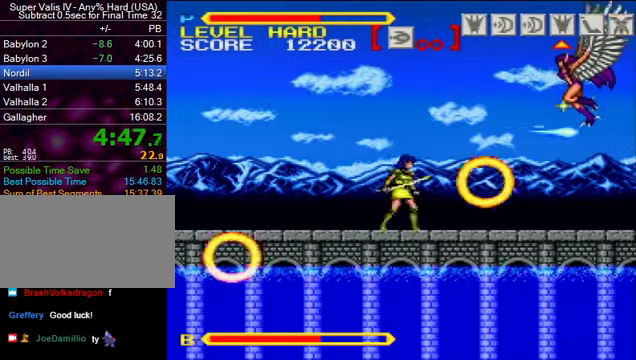
{"buttons": ["DPAD_UP"], "events": [[67, "B", "down"], [67, "Y", "down"], [334, "B", "up"], [334, "Y", "up"]]}
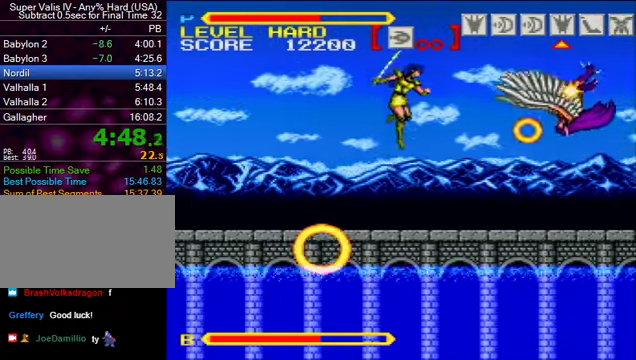
{"buttons": ["DPAD_UP"], "events": [[300, "B", "down"], [467, "B", "up"]]}
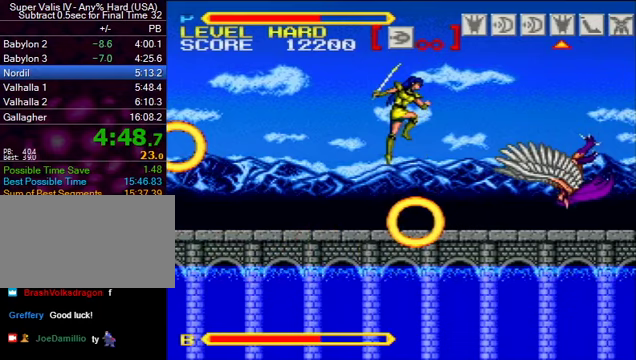
{"buttons": ["DPAD_UP"], "events": [[33, "X", "down"], [133, "X", "up"], [267, "L1", "down"], [333, "L1", "up"], [433, "L1", "down"], [500, "L1", "up"]]}
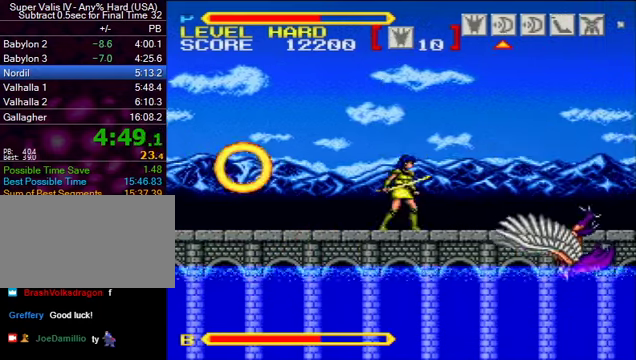
{"buttons": ["DPAD_UP"], "events": [[233, "DPAD_RIGHT", "down"], [467, "DPAD_RIGHT", "up"]]}
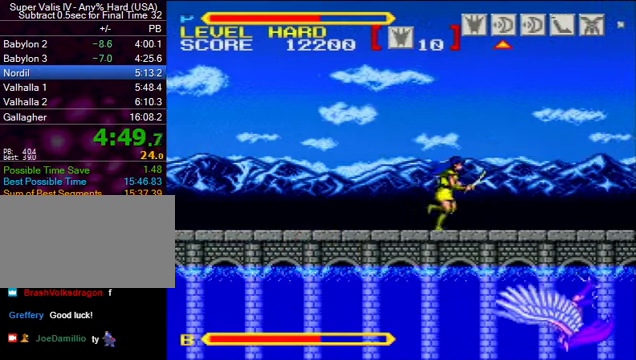
{"buttons": ["DPAD_UP"], "events": [[100, "L1", "down"], [167, "L1", "up"], [267, "Y", "down"], [400, "Y", "up"]]}
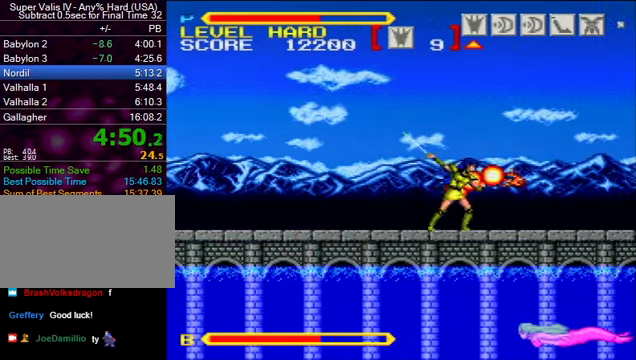
{"buttons": ["Y", "DPAD_UP"], "events": [[433, "Y", "down"]]}
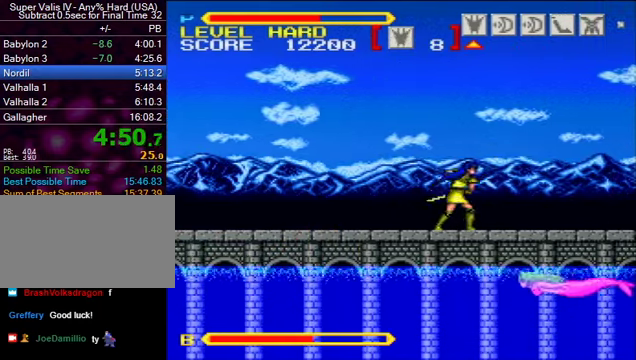
{"buttons": ["DPAD_UP"], "events": [[33, "Y", "up"], [300, "DPAD_LEFT", "down"], [400, "DPAD_LEFT", "up"]]}
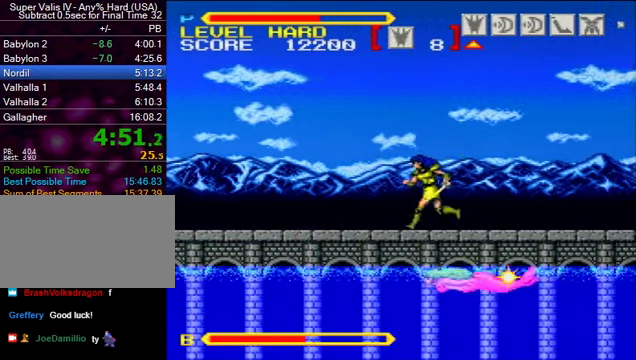
{"buttons": ["DPAD_UP", "DPAD_LEFT"], "events": [[33, "Y", "down"], [133, "Y", "up"], [167, "DPAD_LEFT", "down"]]}
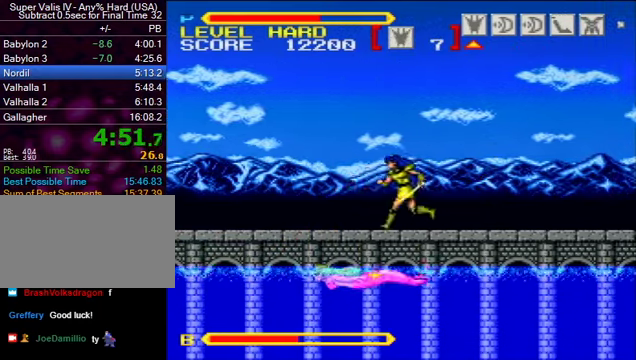
{"buttons": ["DPAD_UP", "DPAD_LEFT"], "events": [[100, "Y", "down"], [167, "Y", "up"]]}
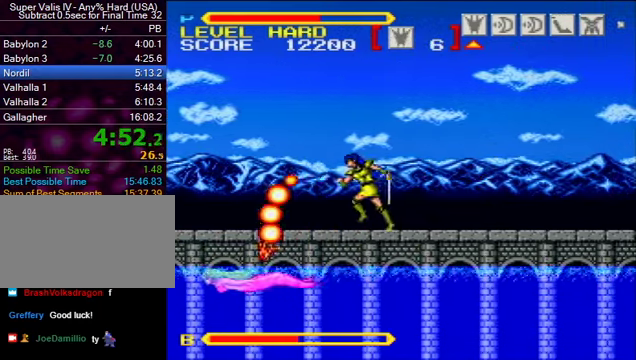
{"buttons": ["DPAD_UP", "DPAD_RIGHT"], "events": [[67, "DPAD_LEFT", "up"], [200, "Y", "down"], [267, "Y", "up"], [500, "DPAD_RIGHT", "down"]]}
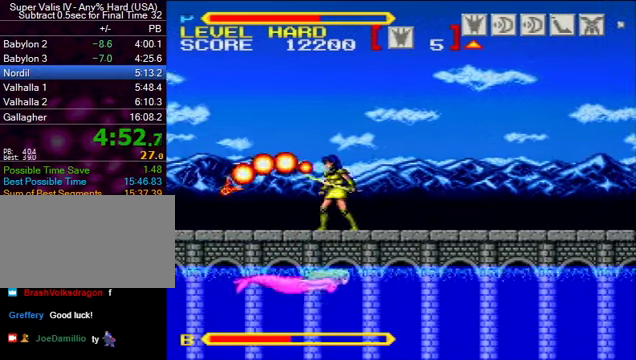
{"buttons": ["DPAD_UP", "DPAD_RIGHT"], "events": [[100, "DPAD_RIGHT", "up"], [333, "Y", "down"], [433, "Y", "up"], [500, "DPAD_RIGHT", "down"]]}
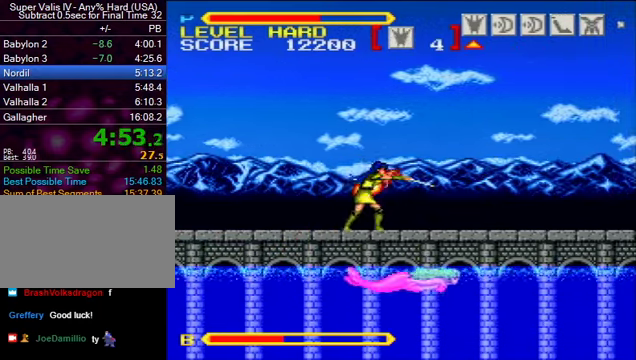
{"buttons": ["DPAD_UP", "DPAD_RIGHT"], "events": [[367, "Y", "down"], [500, "Y", "up"]]}
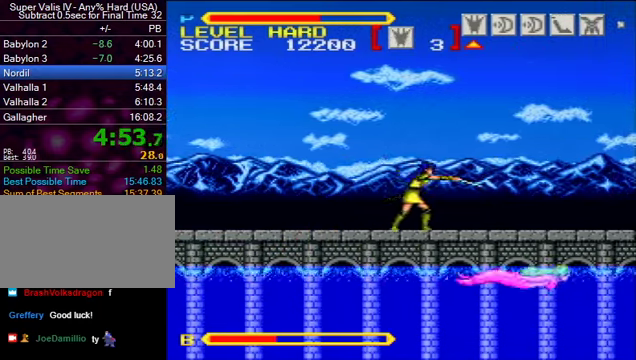
{"buttons": ["DPAD_UP", "DPAD_RIGHT"], "events": []}
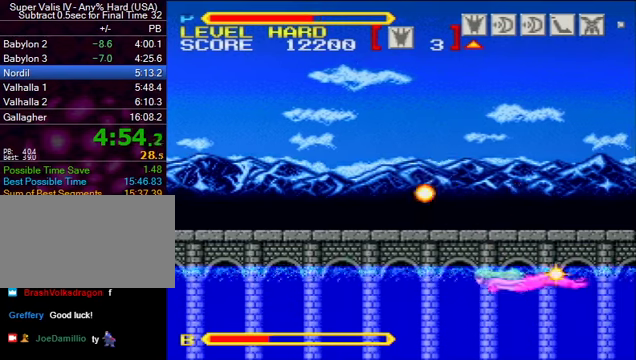
{"buttons": ["Y", "DPAD_UP", "DPAD_LEFT"], "events": [[466, "DPAD_LEFT", "down"], [466, "DPAD_RIGHT", "up"], [500, "Y", "down"]]}
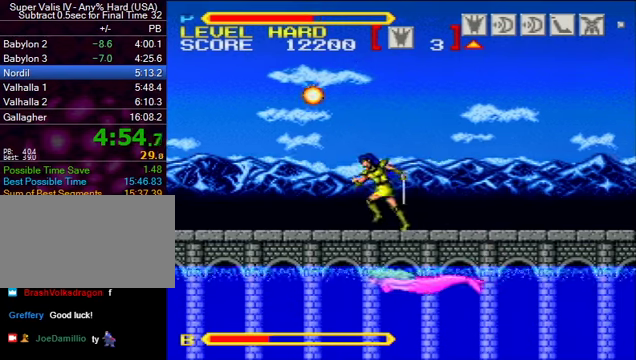
{"buttons": ["DPAD_UP"], "events": [[66, "DPAD_LEFT", "up"], [100, "Y", "up"]]}